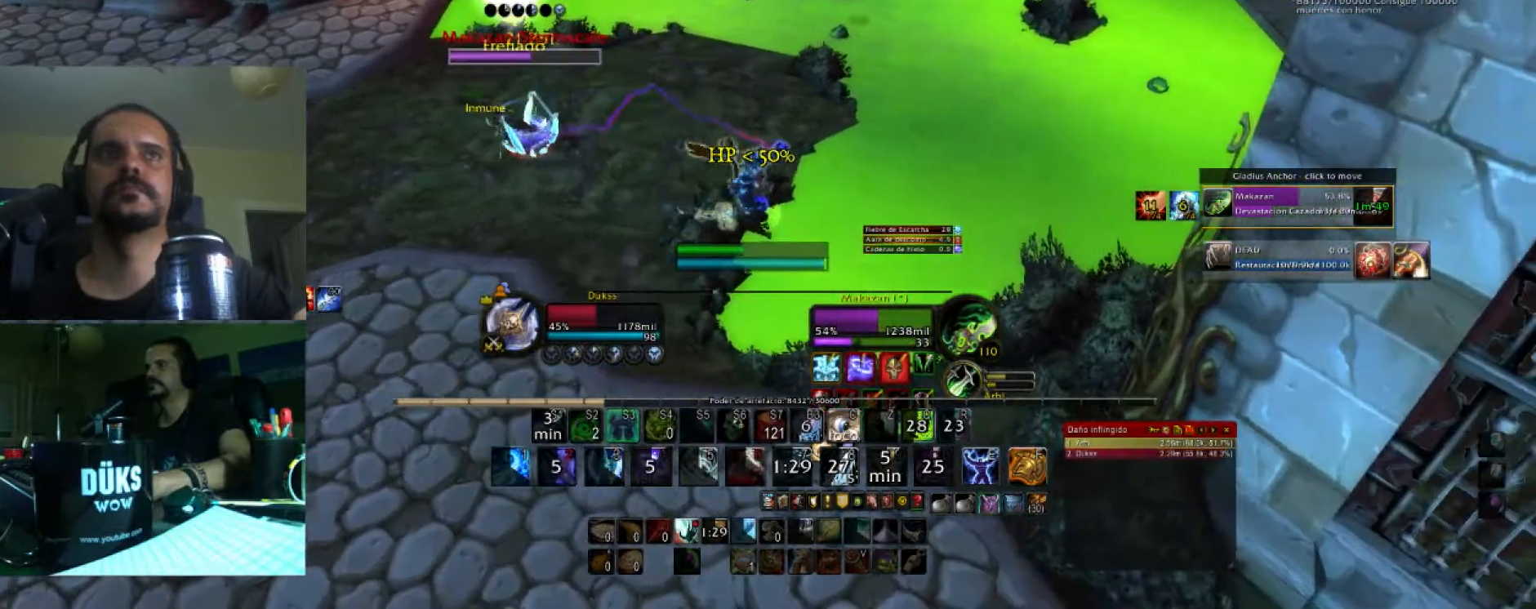
Gameplay with keyboard; each line is a JSON object with the keys held at the frame after it. "events" lists presses ("down") and releases ("up") of ".", "/", "0", "1", "2", "3", "4", "5", "6", "7", "8", "9", "a", "alt_l", "alt_r", "b", "backslash", "backspace", "c", "caps_lock", "comma", "ctrl_l", "ctrl_r", "d", "e", "equals", "f", "g", "h", "i", "j", "k", "l", "lbracket", "m", "minus", "n", "o", "p", "q", "quote", "r", "rbracket", "return", "s", "semicolon", "shift_l", "shift_r", "space", "super", "t", "tab", "tilde", "u", "v", "w", "x", "y" and "z" between this image and that frame as [ms after this image, input, new state], when the widget could be followed in between. No other keys are recorded. Mouse input is not recorded.
{"keys": ["d"], "events": []}
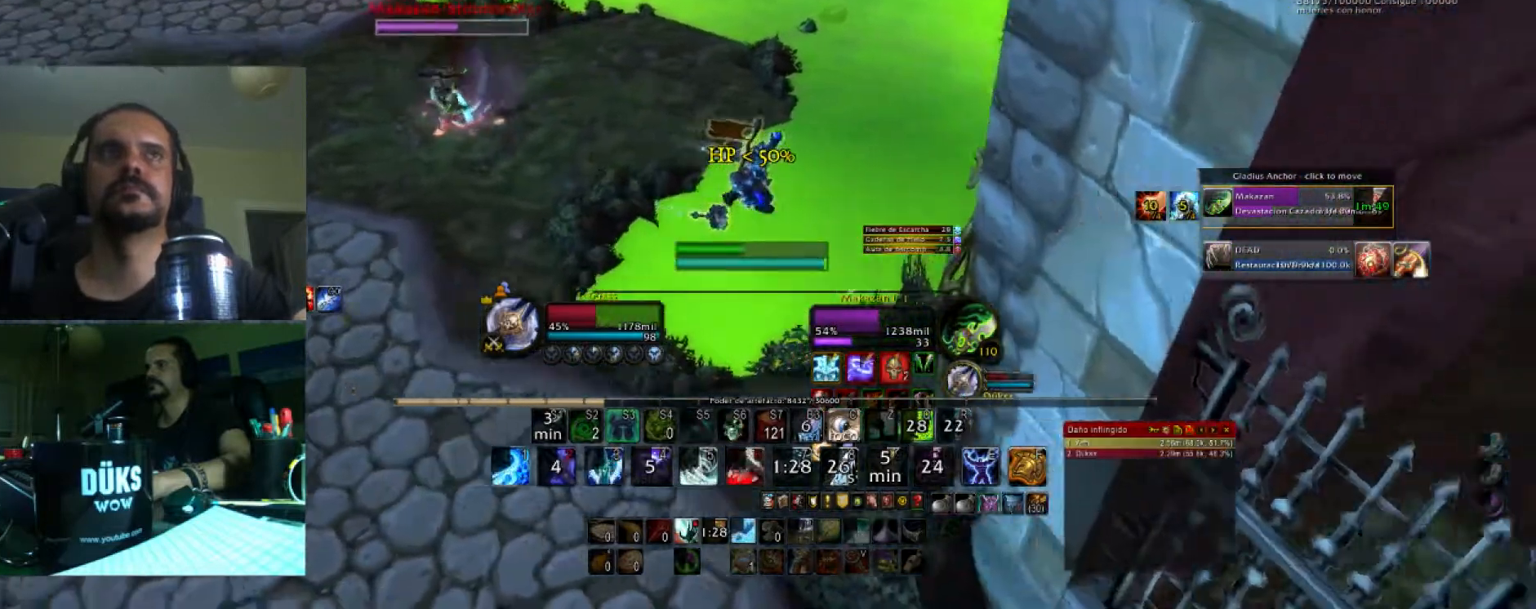
{"keys": ["d"], "events": [[334, "1", "down"], [467, "1", "up"]]}
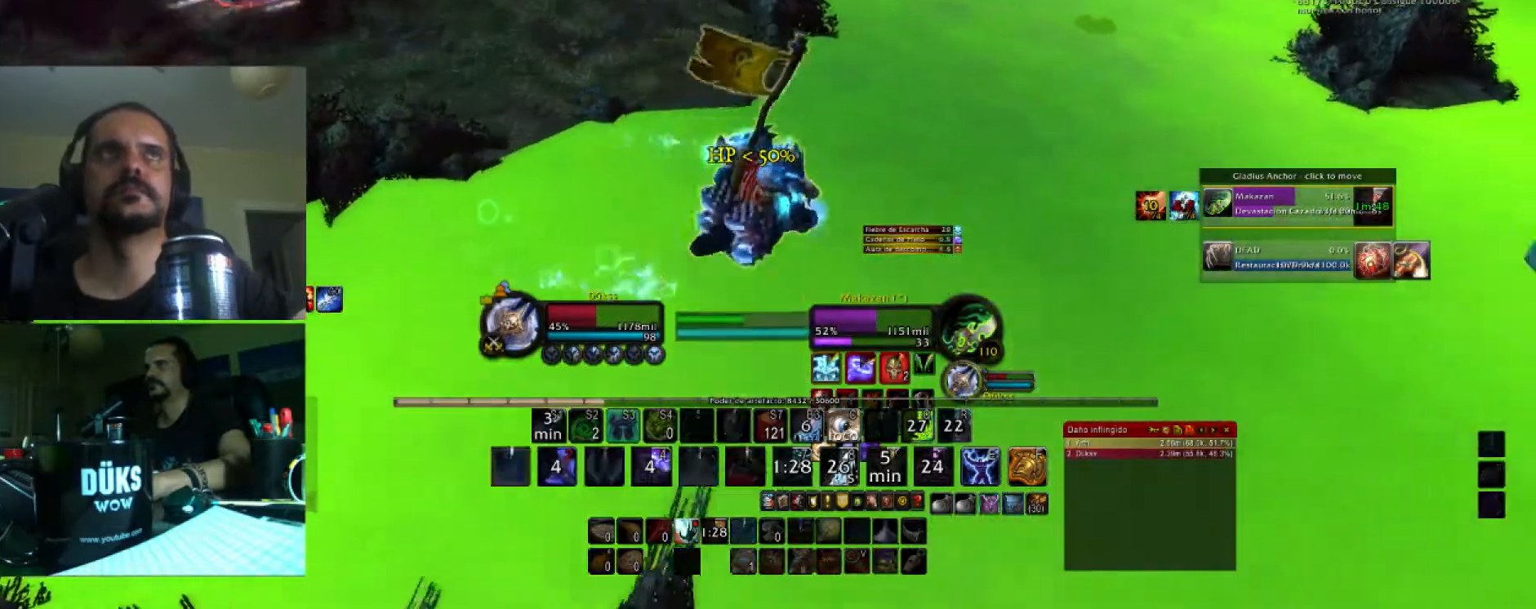
{"keys": ["d"], "events": [[67, "1", "down"], [167, "1", "up"]]}
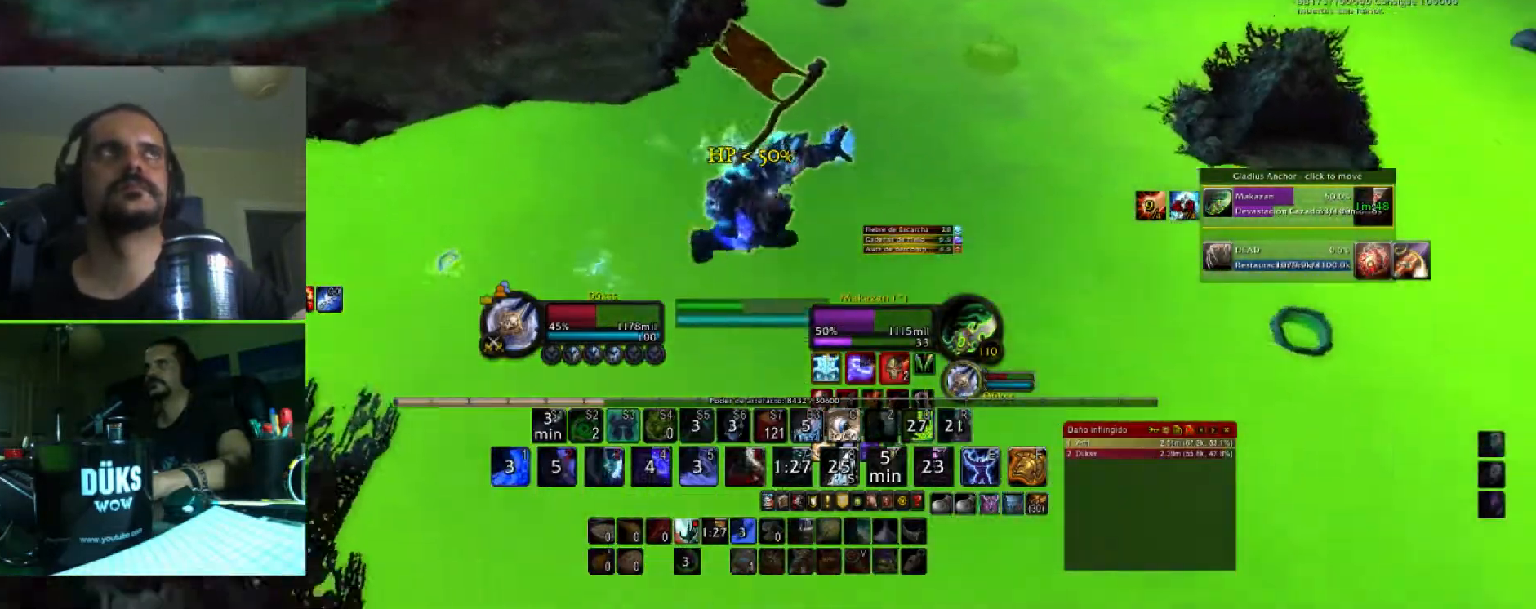
{"keys": ["d"], "events": []}
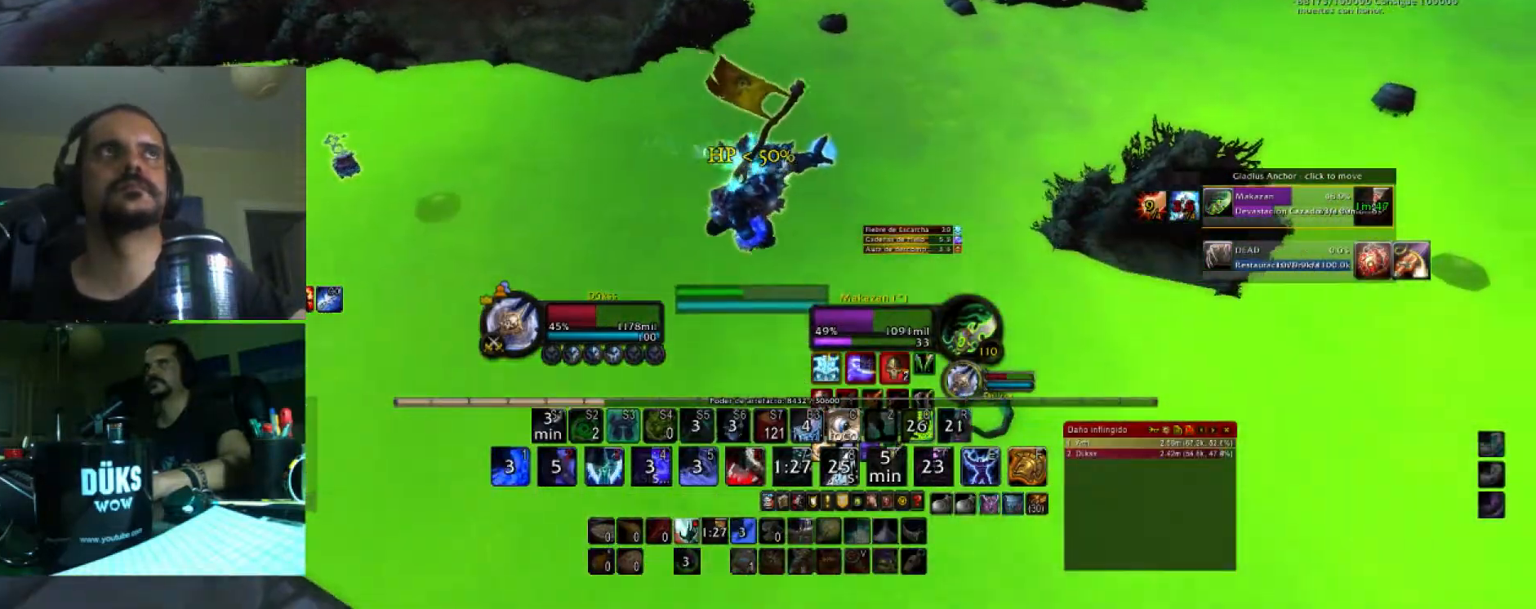
{"keys": ["d"], "events": [[67, "1", "down"], [201, "1", "up"], [301, "1", "down"], [434, "1", "up"]]}
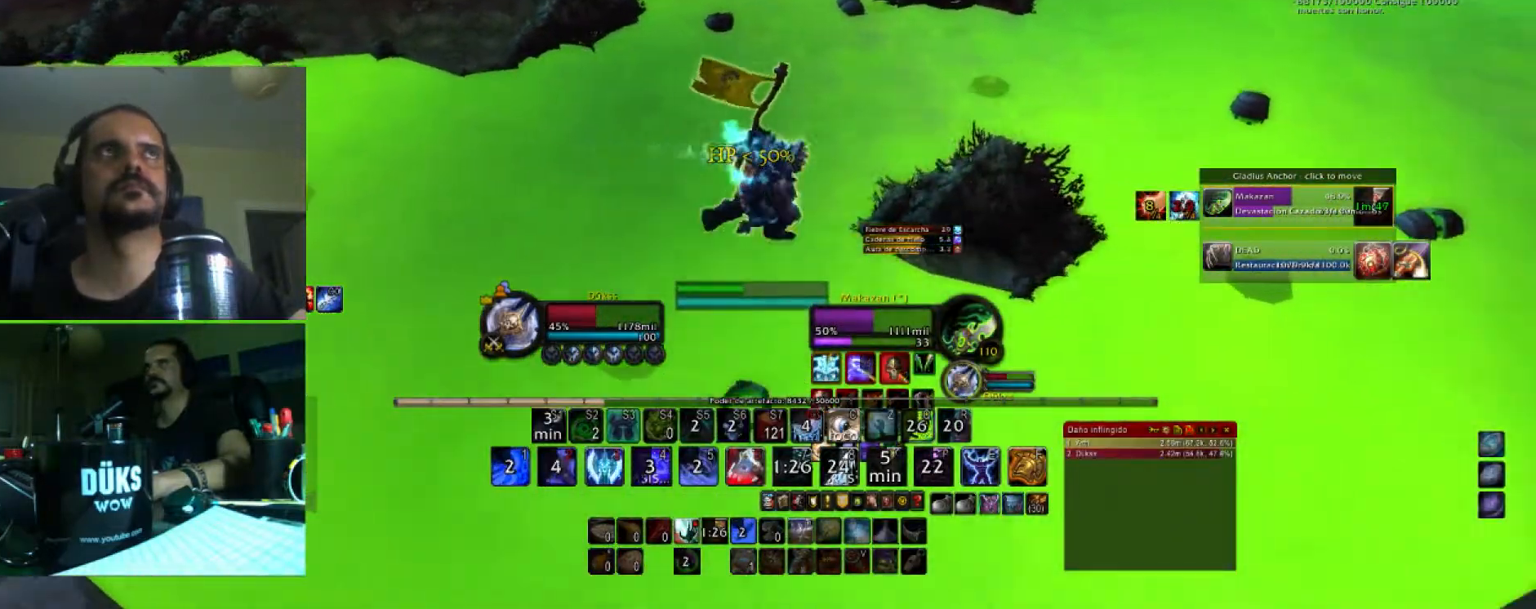
{"keys": ["d"], "events": []}
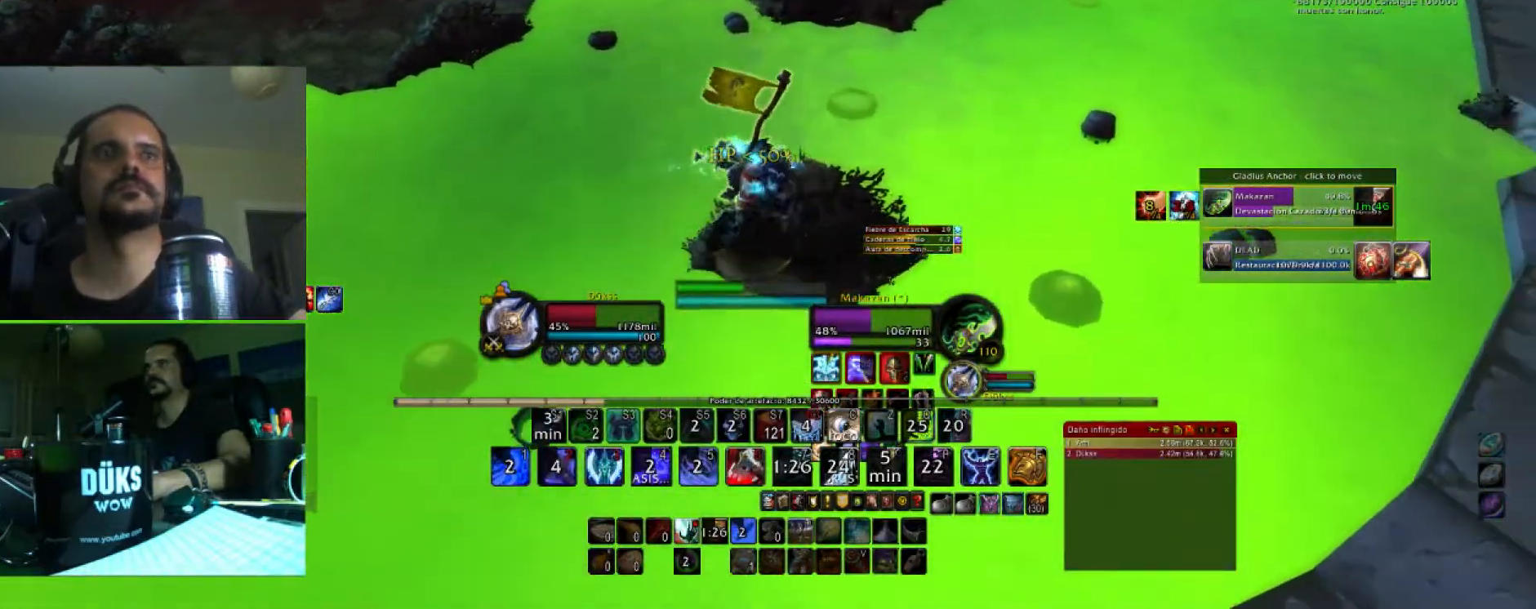
{"keys": ["d"], "events": []}
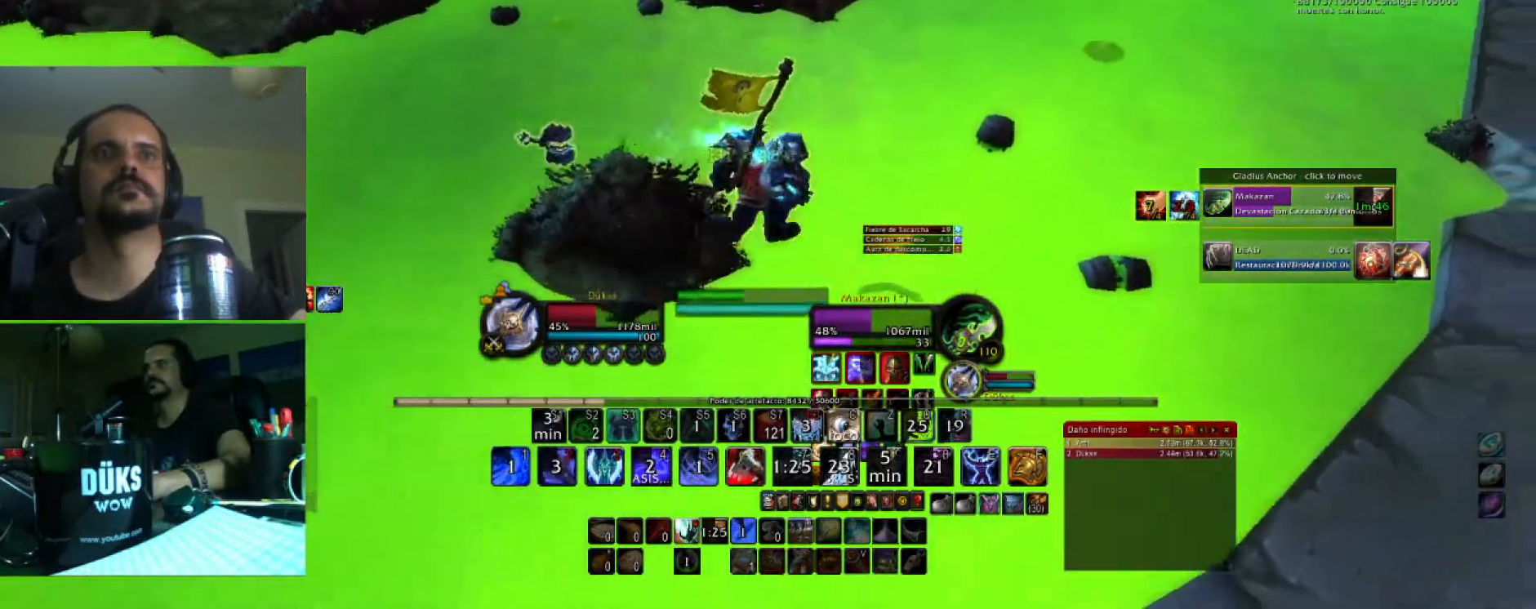
{"keys": ["d"], "events": []}
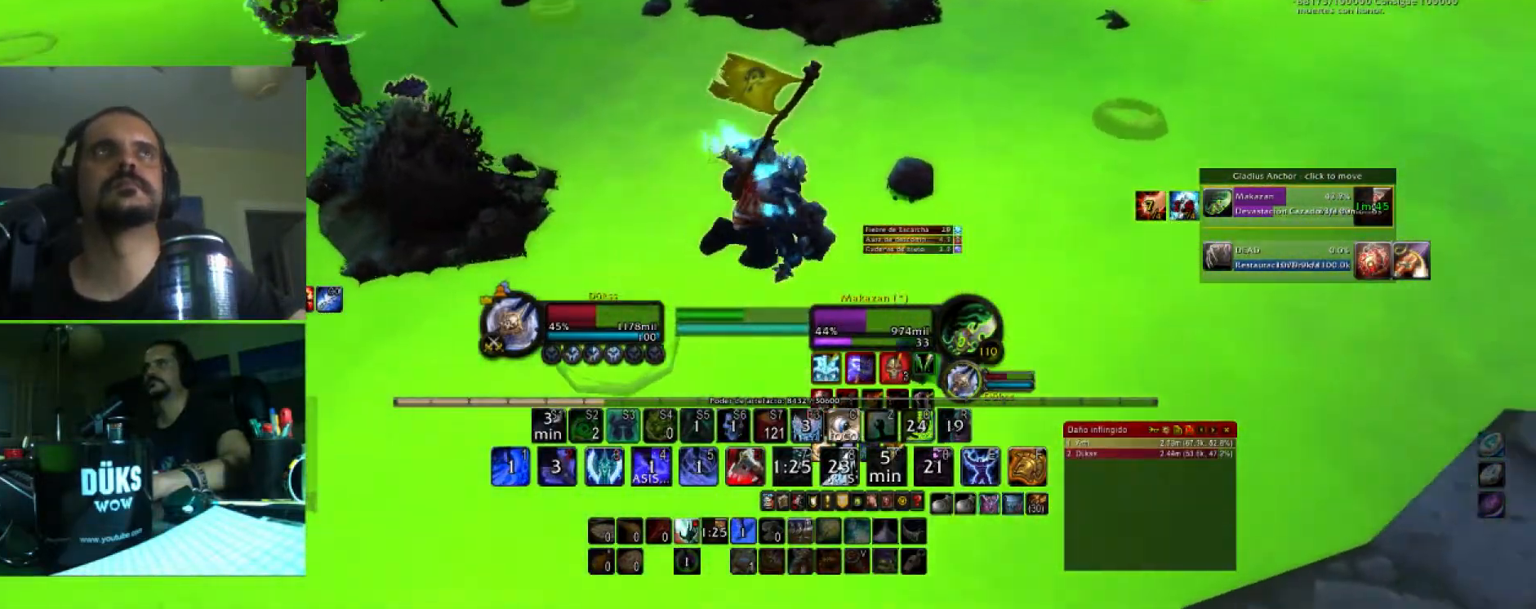
{"keys": [], "events": [[501, "d", "up"]]}
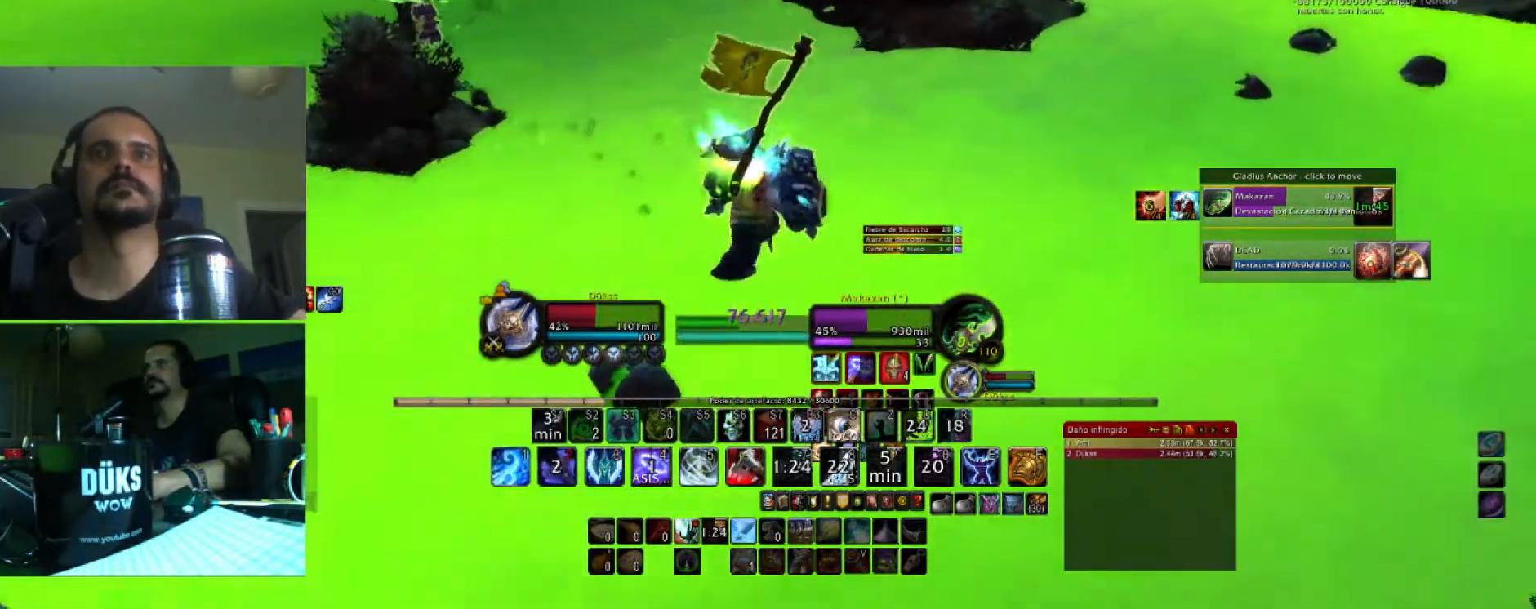
{"keys": ["w"], "events": [[100, "e", "down"], [167, "e", "up"], [167, "w", "down"]]}
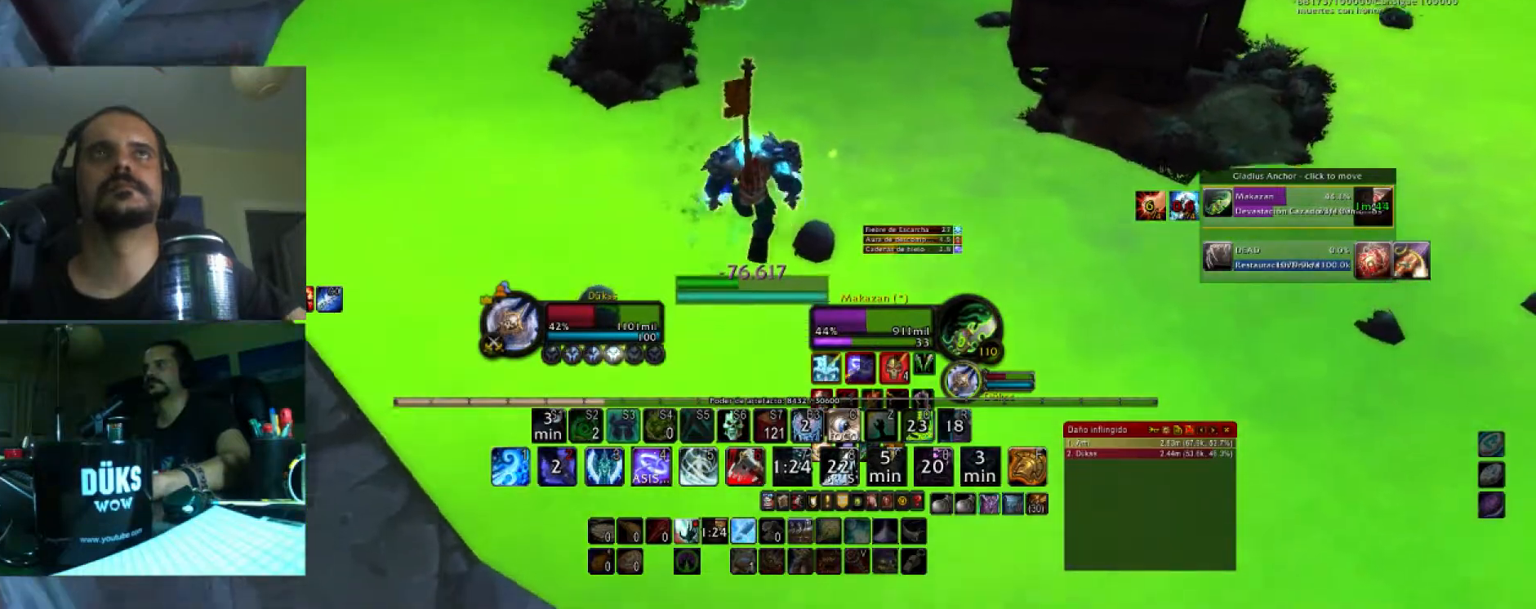
{"keys": ["6", "w"], "events": [[234, "6", "down"], [334, "6", "up"], [434, "6", "down"]]}
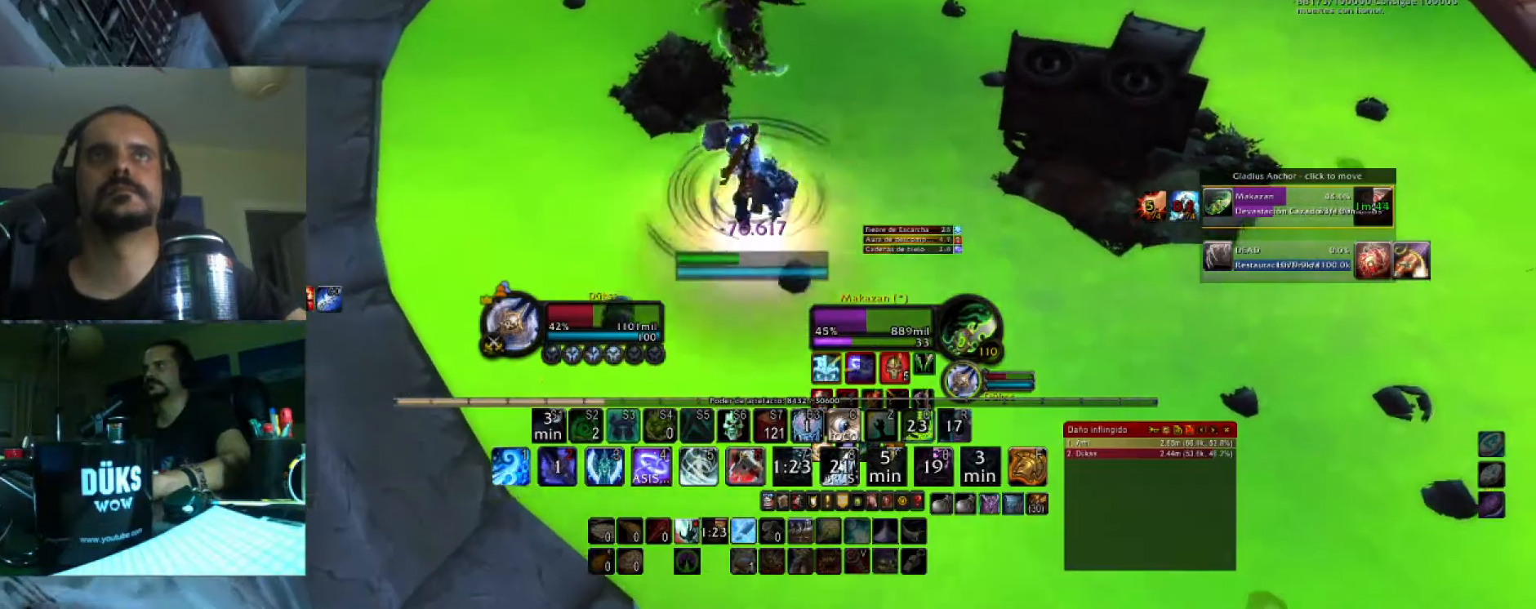
{"keys": ["6", "w"], "events": [[67, "6", "up"], [100, "6", "down"], [267, "6", "up"], [300, "6", "down"], [434, "6", "up"], [500, "6", "down"]]}
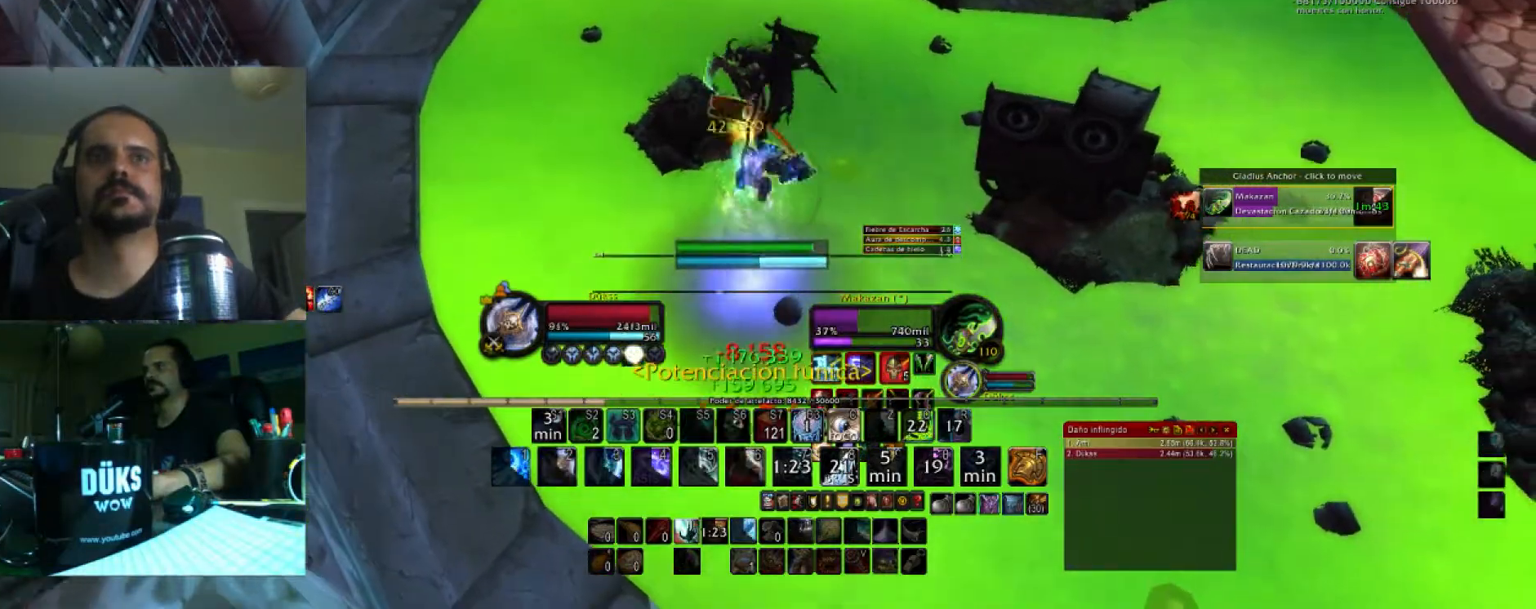
{"keys": ["a", "w"], "events": [[134, "6", "up"], [167, "6", "down"], [301, "6", "up"], [401, "6", "down"], [401, "a", "down"], [501, "6", "up"]]}
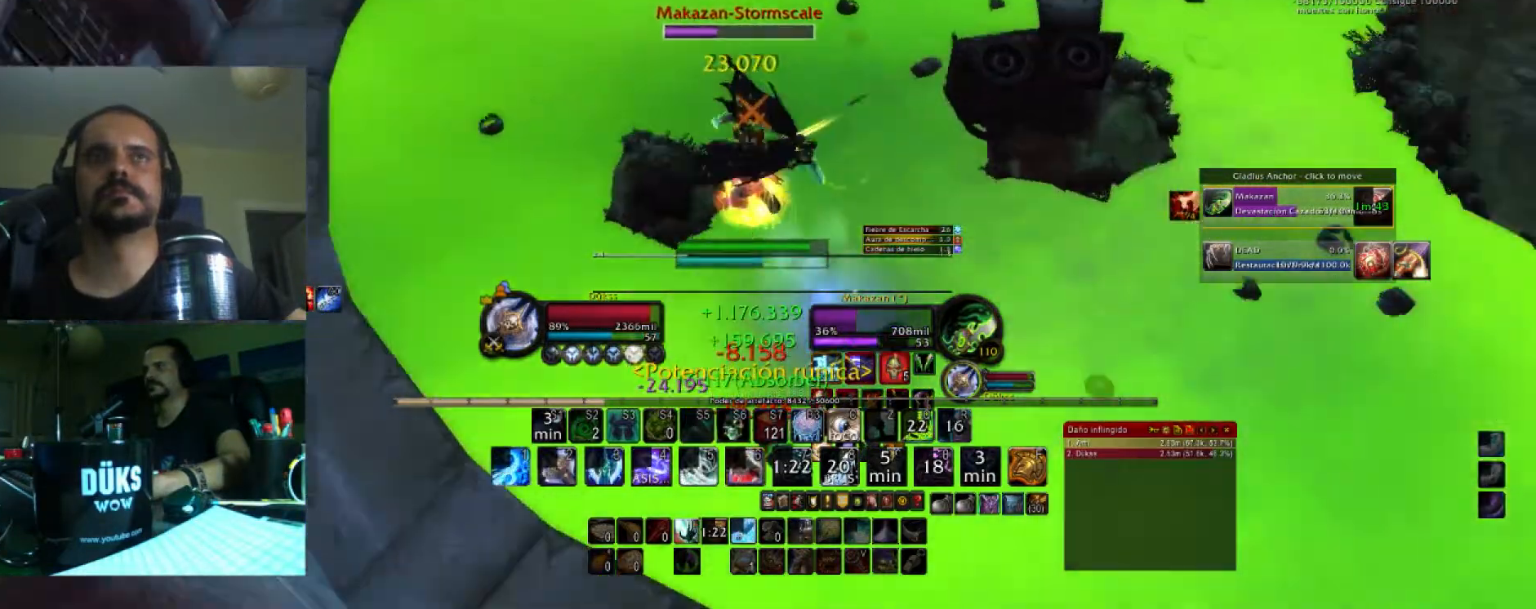
{"keys": ["6", "a", "s"]}
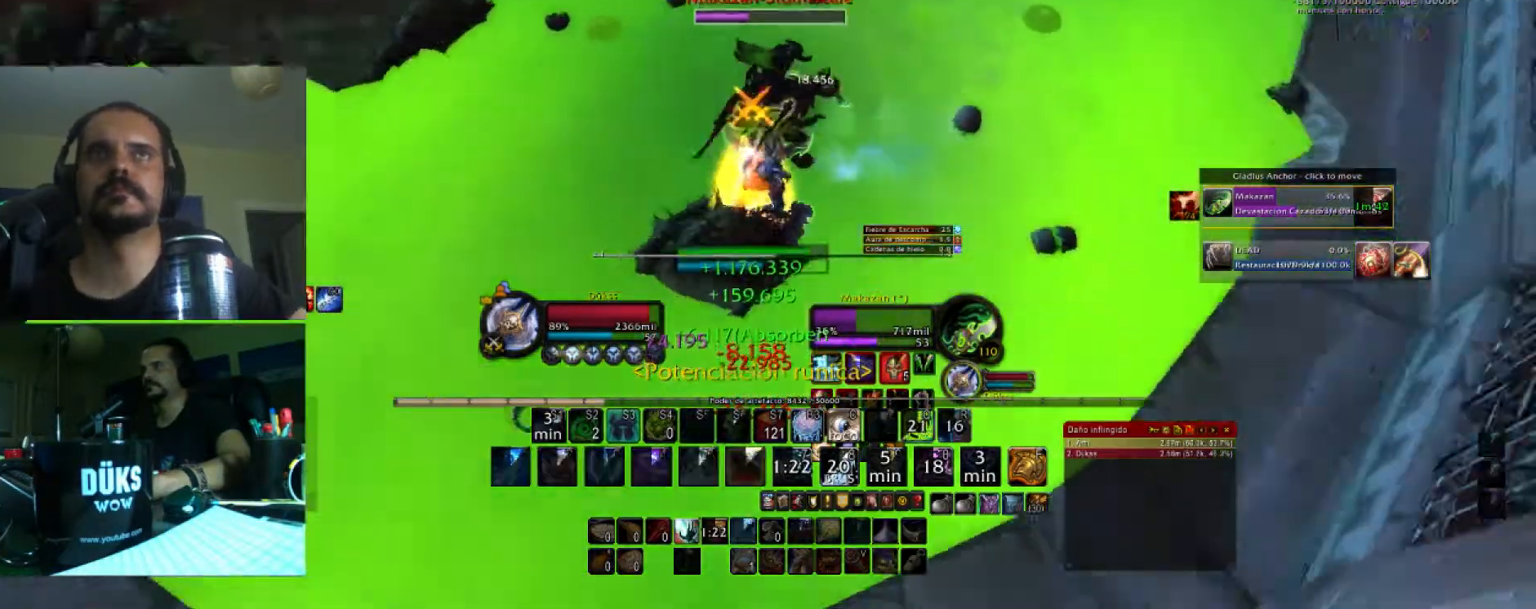
{"keys": ["a"], "events": [[67, "6", "up"], [167, "6", "down"], [301, "6", "up"], [334, "s", "up"]]}
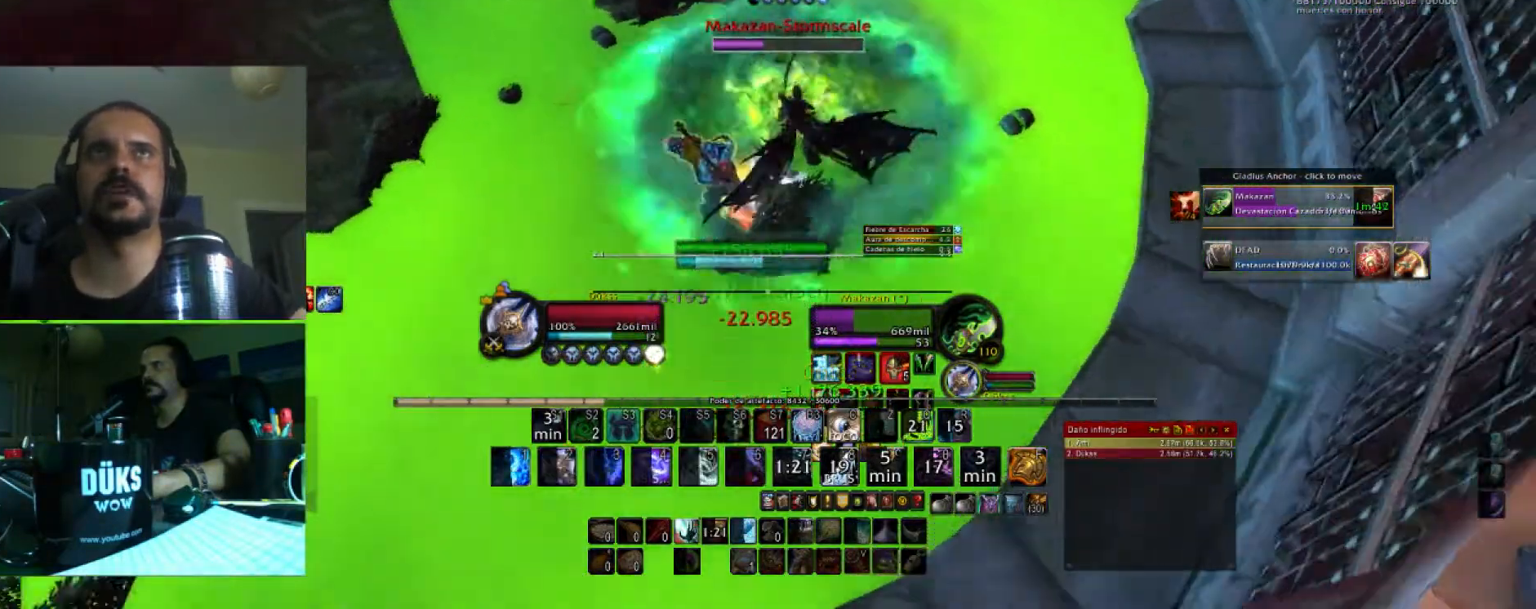
{"keys": ["2", "s"], "events": [[33, "2", "down"], [167, "2", "up"], [267, "2", "down"], [334, "s", "down"], [367, "2", "up"], [467, "2", "down"], [500, "a", "up"]]}
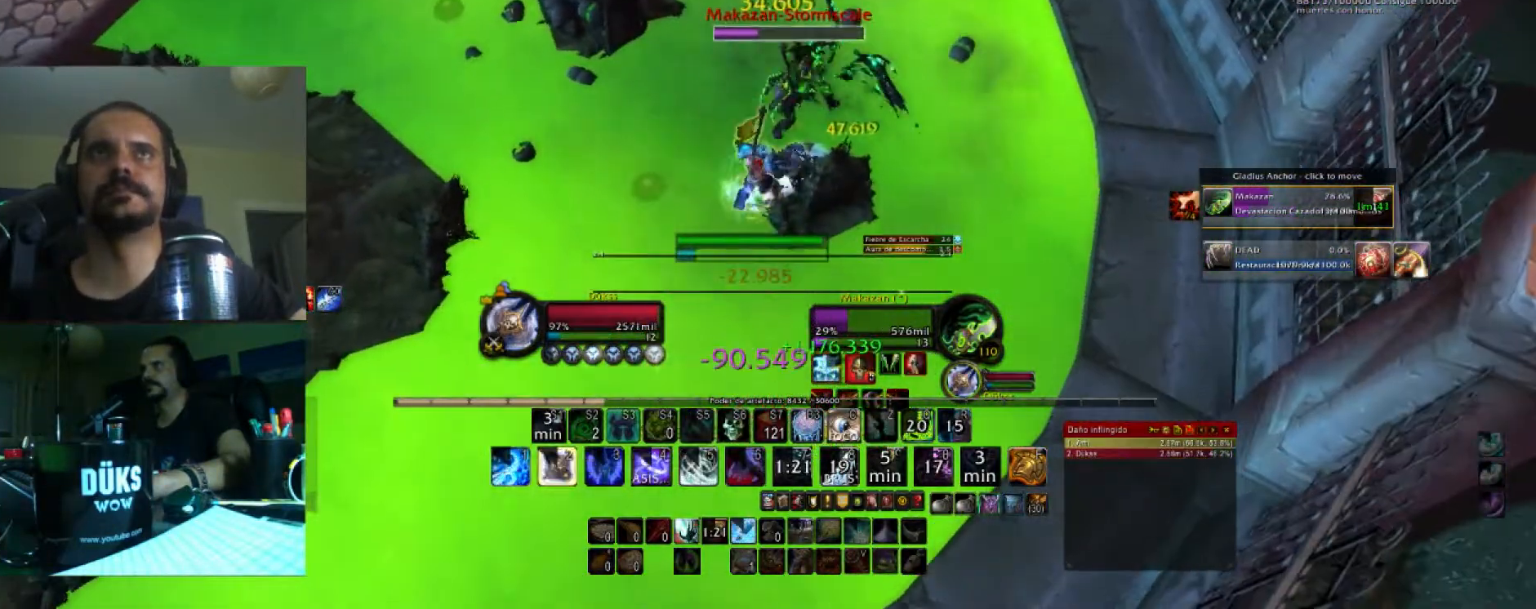
{"keys": ["d", "w"], "events": [[67, "2", "up"], [134, "2", "down"], [201, "d", "down"], [234, "2", "up"], [234, "s", "up"], [334, "2", "down"], [334, "w", "down"], [434, "2", "up"]]}
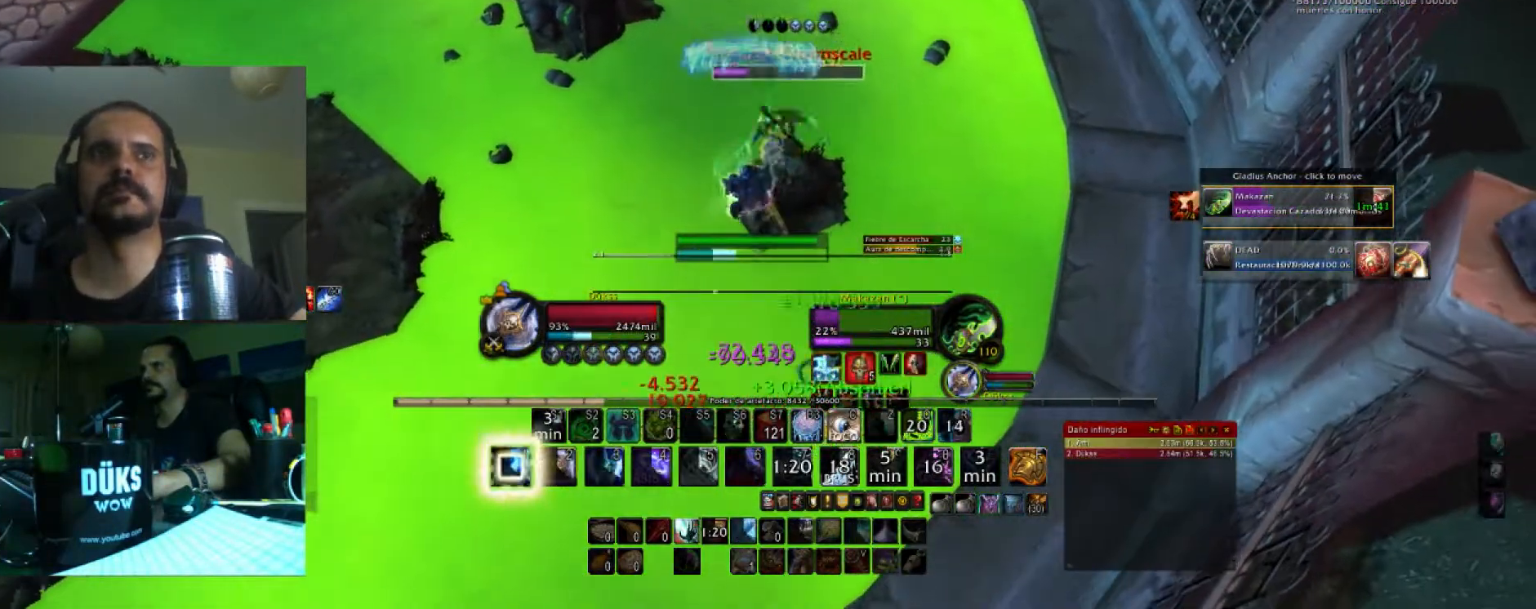
{"keys": ["a", "s"], "events": [[33, "2", "down"], [100, "2", "up"], [167, "2", "down"], [300, "2", "up"], [334, "a", "down"], [400, "d", "up"], [400, "w", "up"], [500, "s", "down"]]}
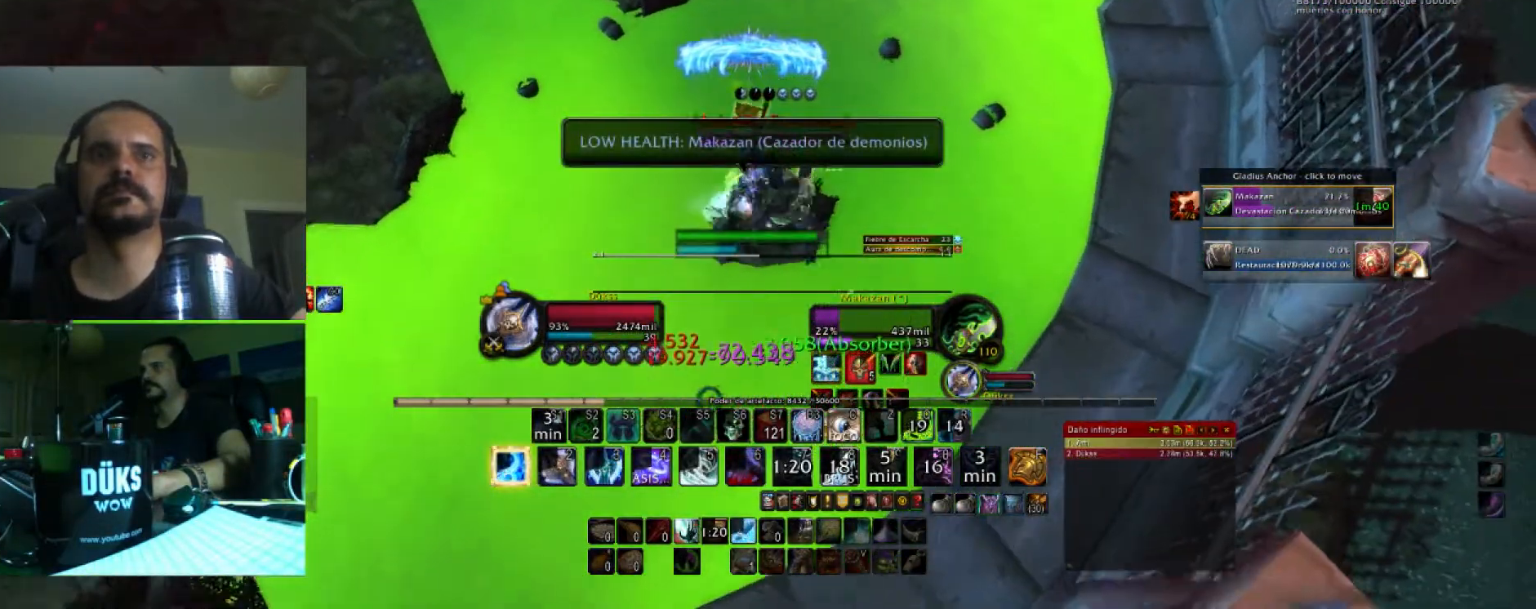
{"keys": ["2", "s"], "events": [[134, "a", "up"], [234, "2", "down"], [367, "2", "up"], [401, "2", "down"]]}
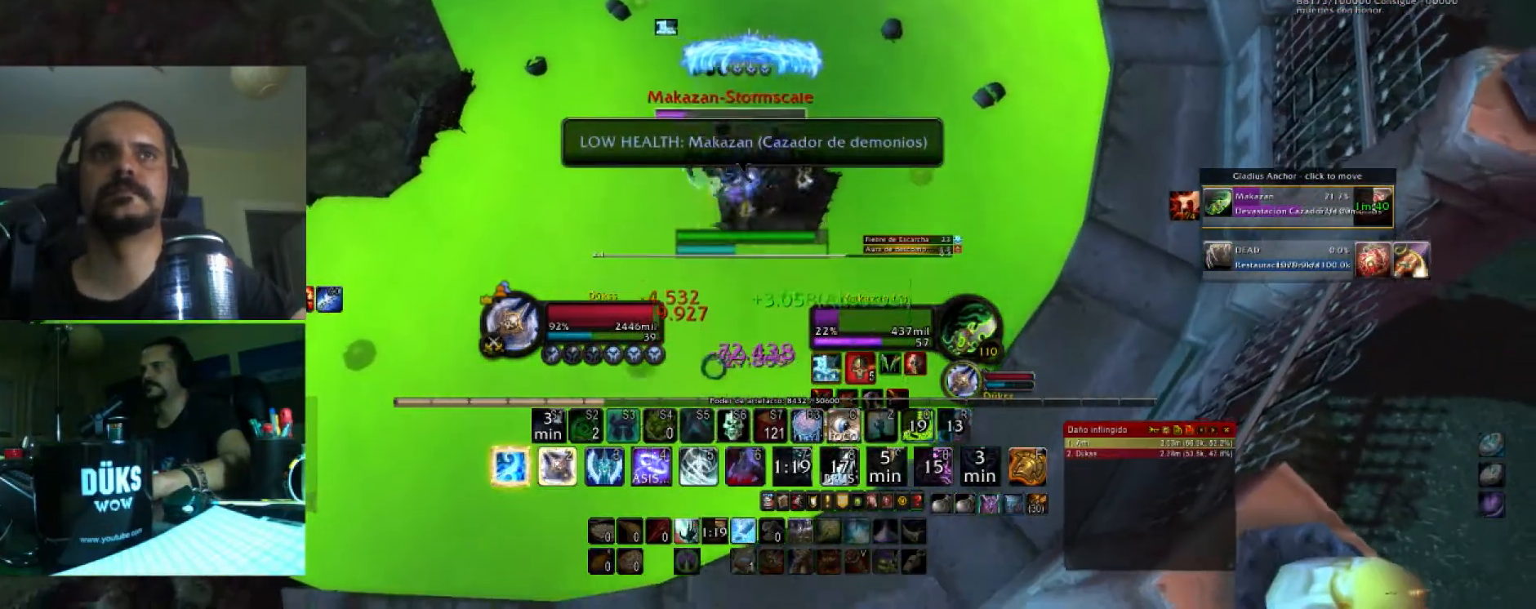
{"keys": ["2", "a"], "events": [[67, "2", "up"], [100, "2", "down"], [100, "a", "down"], [234, "2", "up"], [300, "2", "down"], [434, "2", "up"], [467, "2", "down"], [467, "s", "up"]]}
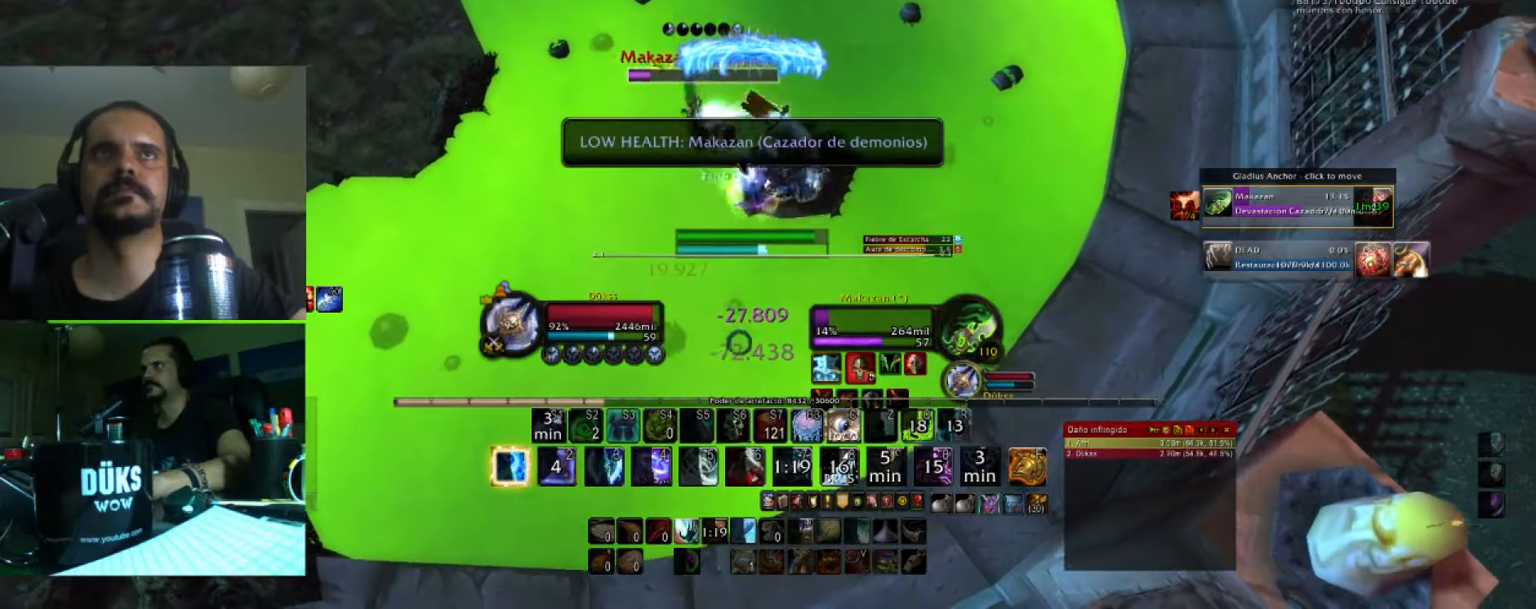
{"keys": ["a"], "events": [[101, "2", "up"], [167, "2", "down"], [301, "2", "up"]]}
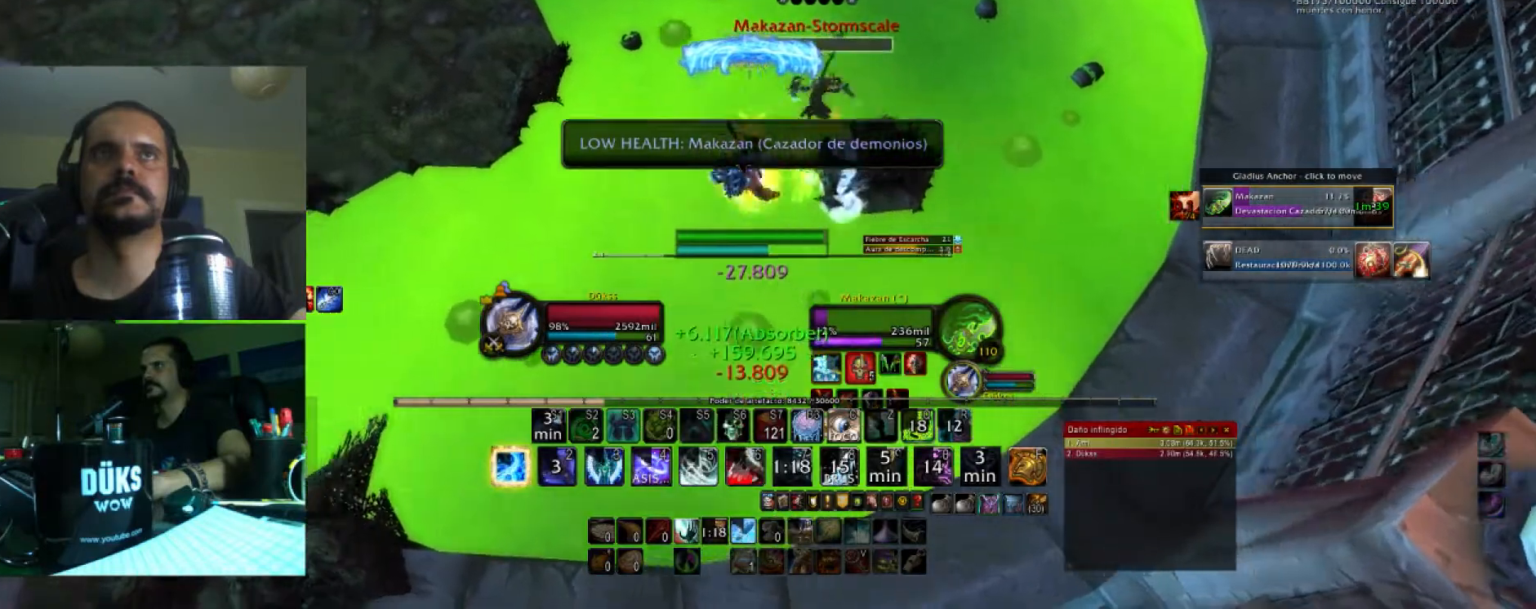
{"keys": ["4", "a"], "events": [[67, "4", "down"], [234, "4", "up"], [334, "4", "down"], [467, "4", "up"], [500, "4", "down"]]}
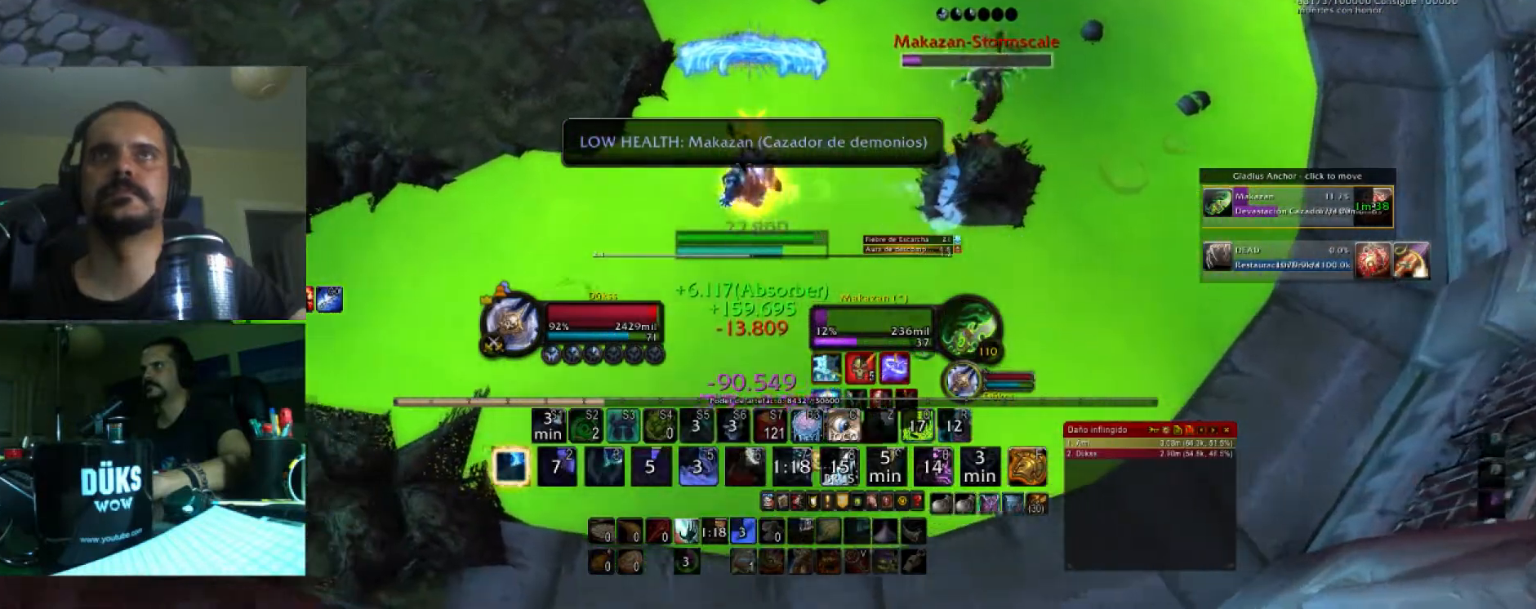
{"keys": ["a"], "events": [[134, "4", "up"]]}
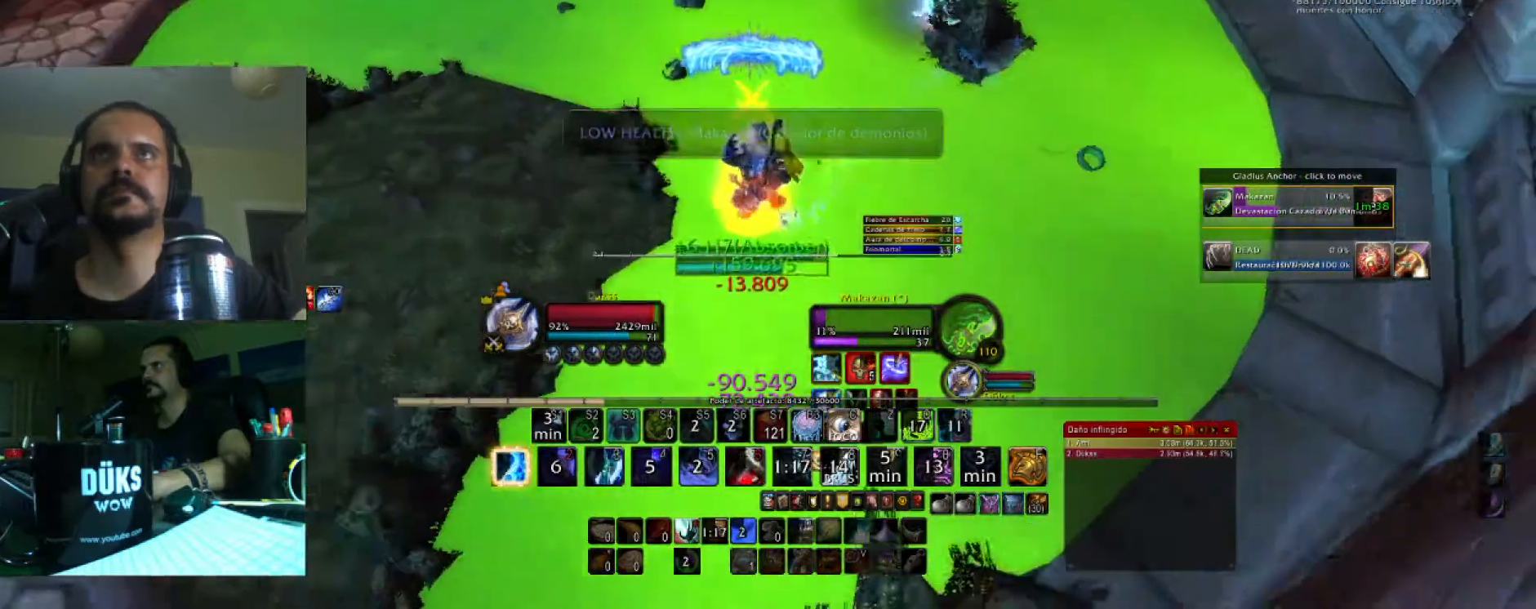
{"keys": ["a"], "events": [[100, "1", "down"], [267, "1", "up"], [334, "1", "down"], [500, "1", "up"]]}
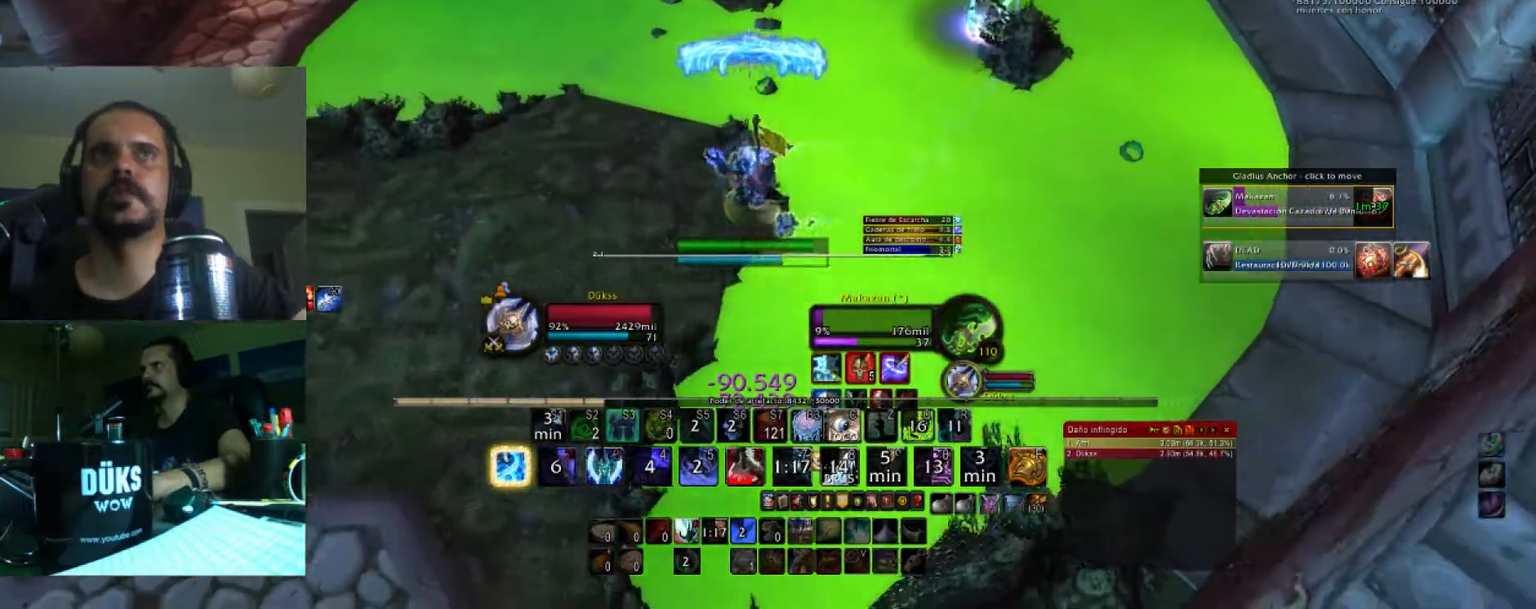
{"keys": ["1", "a"], "events": [[34, "1", "down"], [167, "1", "up"], [234, "1", "down"], [401, "1", "up"], [468, "1", "down"]]}
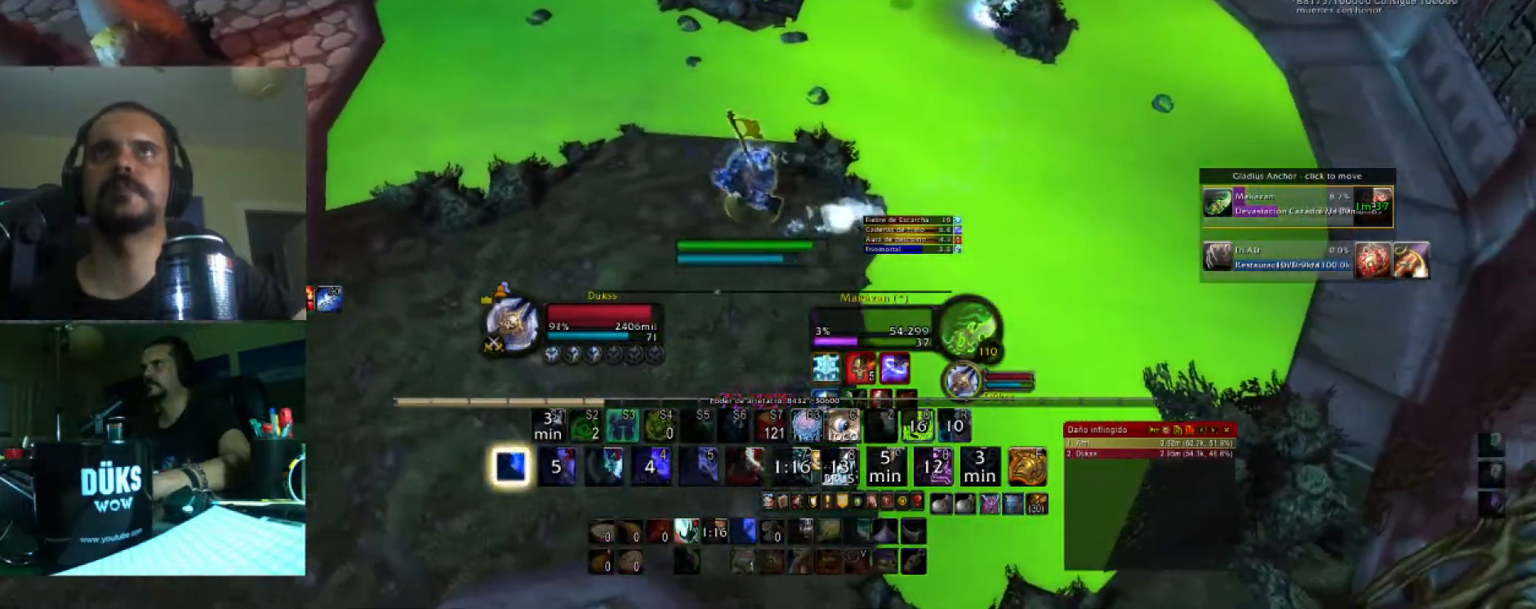
{"keys": ["1", "a"], "events": [[100, "1", "up"], [133, "1", "down"], [334, "1", "up"], [367, "1", "down"]]}
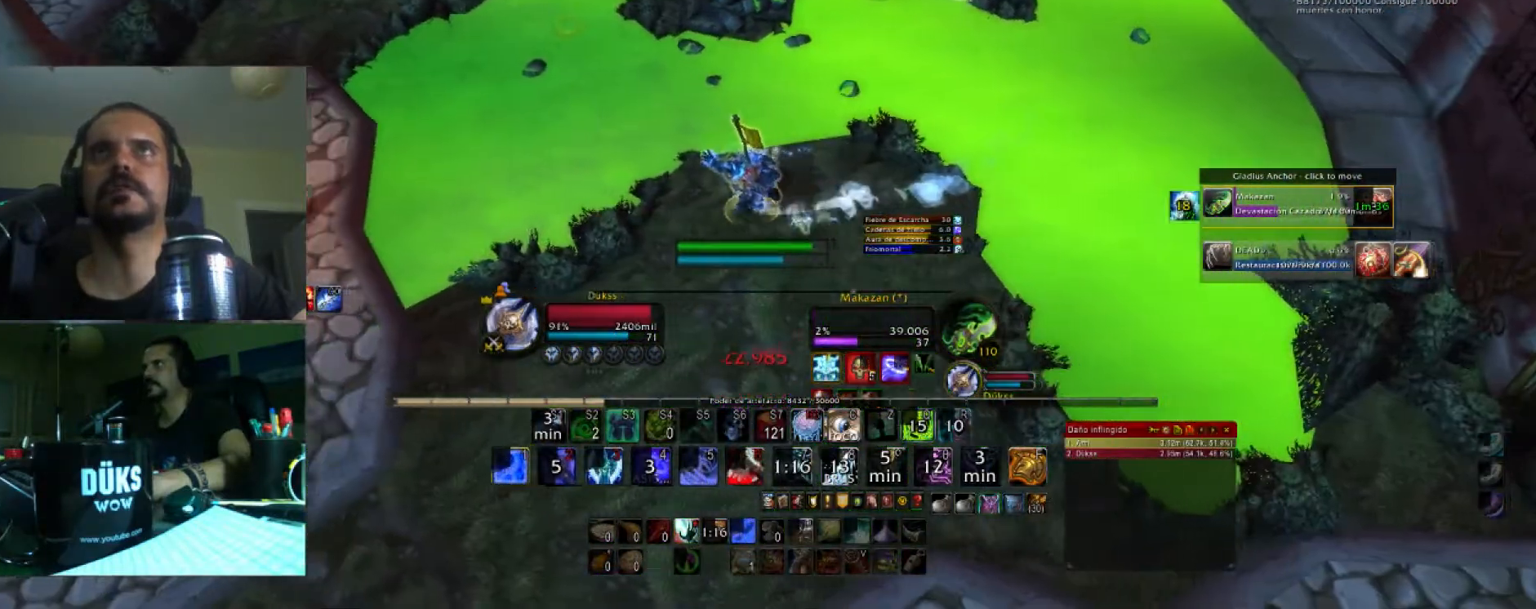
{"keys": ["a"], "events": [[67, "1", "up"], [101, "1", "down"], [267, "1", "up"], [334, "1", "down"], [501, "1", "up"]]}
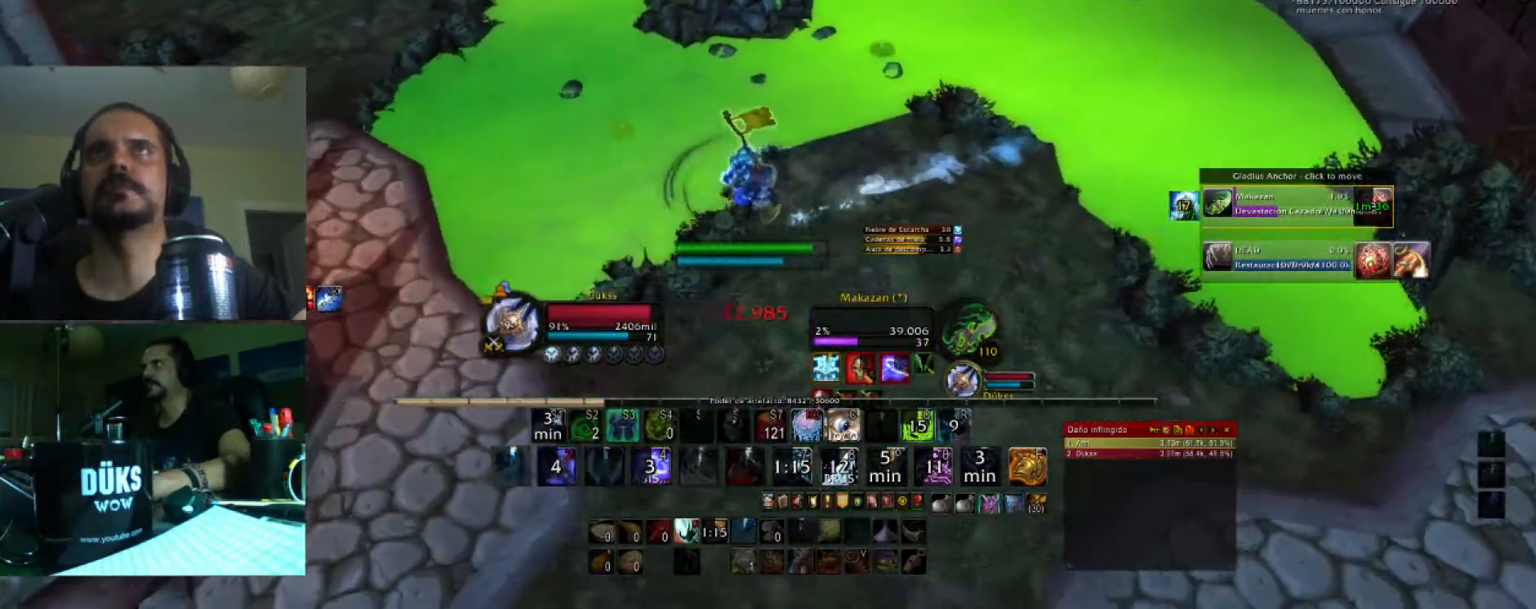
{"keys": ["1", "a", "w"], "events": [[33, "1", "down"], [167, "1", "up"], [233, "1", "down"], [467, "w", "down"]]}
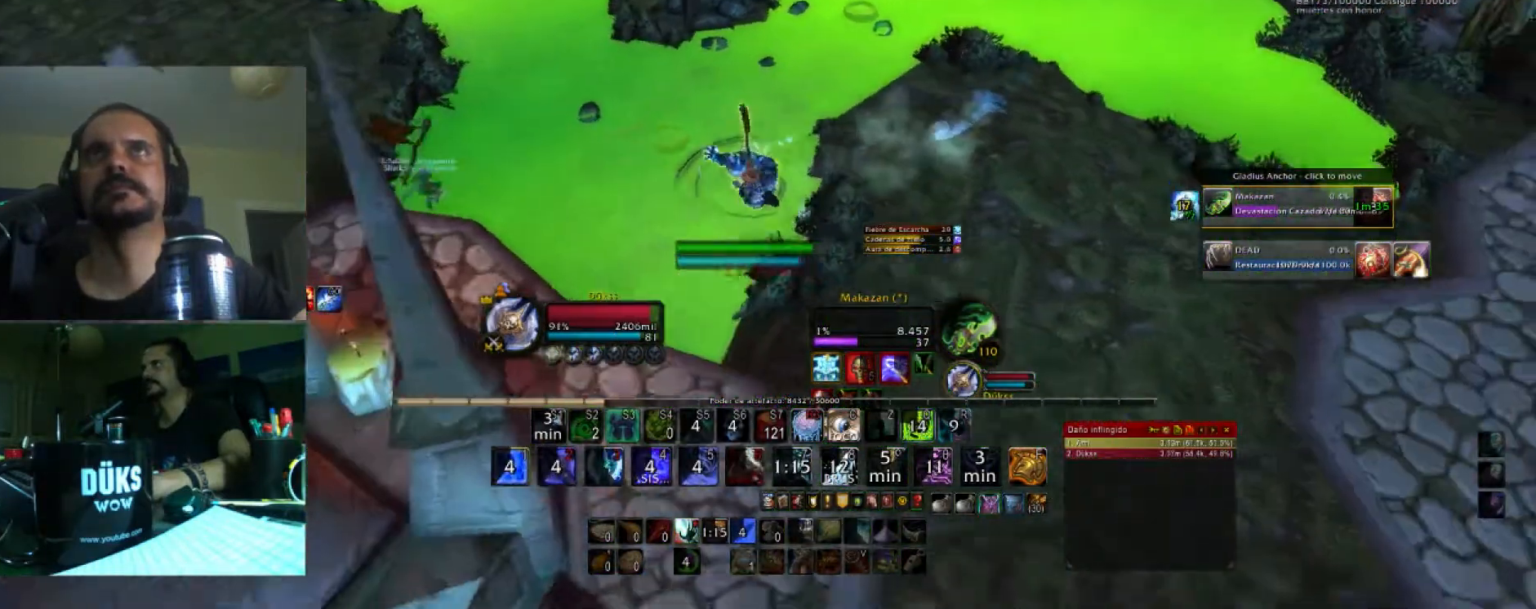
{"keys": ["1", "a", "w"], "events": [[101, "1", "up"], [201, "1", "down"], [334, "1", "up"], [367, "1", "down"]]}
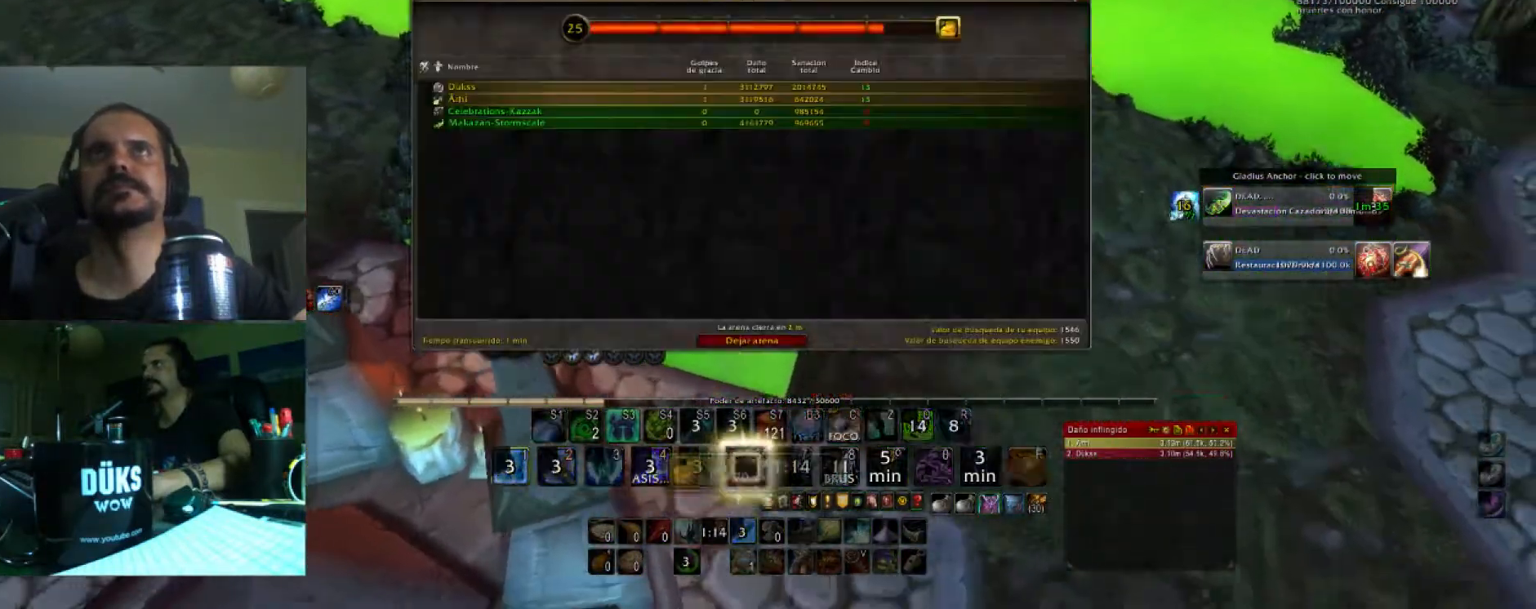
{"keys": [], "events": [[33, "1", "up"], [100, "1", "down"], [267, "1", "up"], [300, "w", "up"], [434, "a", "up"]]}